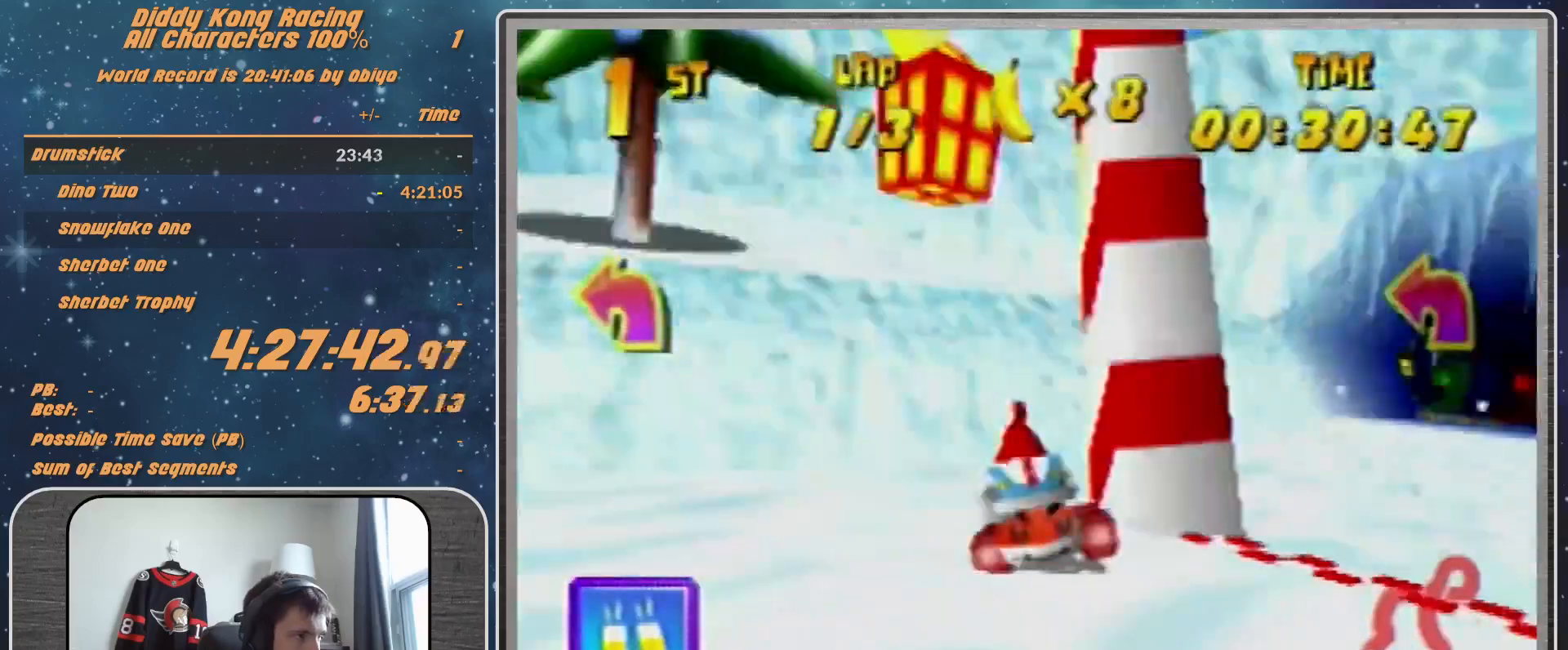
Gameplay with a controller (Nintendo layout); each line is a JSON object with the inputs held at the frame after it. "events" lists button and stick changes between this image and that frame as [ms after this image, input, new state], when the widget could be followed in between. Not read: L1 L3 R3.
{"buttons": ["A"], "left_stick": "up-right", "events": []}
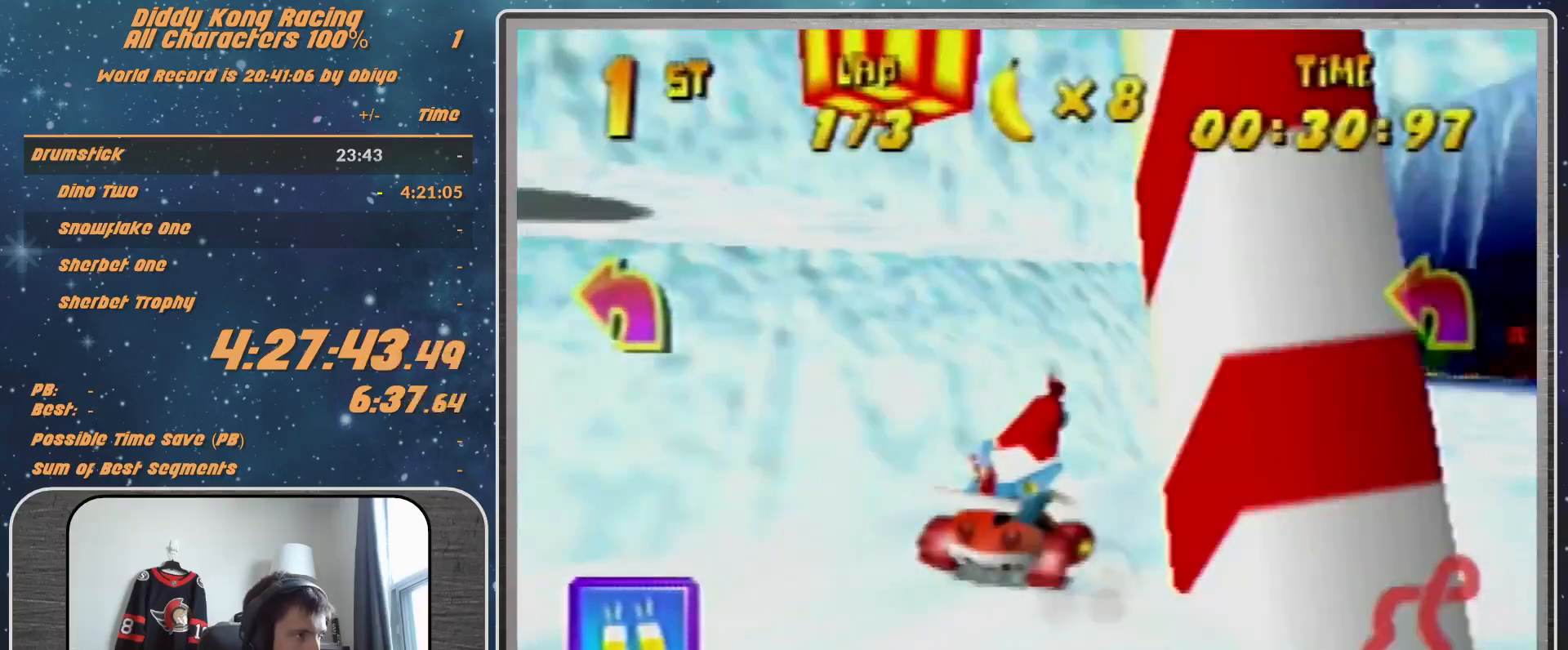
{"buttons": ["A"], "left_stick": "left", "events": [[67, "B", "down"], [67, "R1", "down"], [233, "B", "up"], [233, "R1", "up"], [300, "left_stick", "center"], [467, "left_stick", "left"]]}
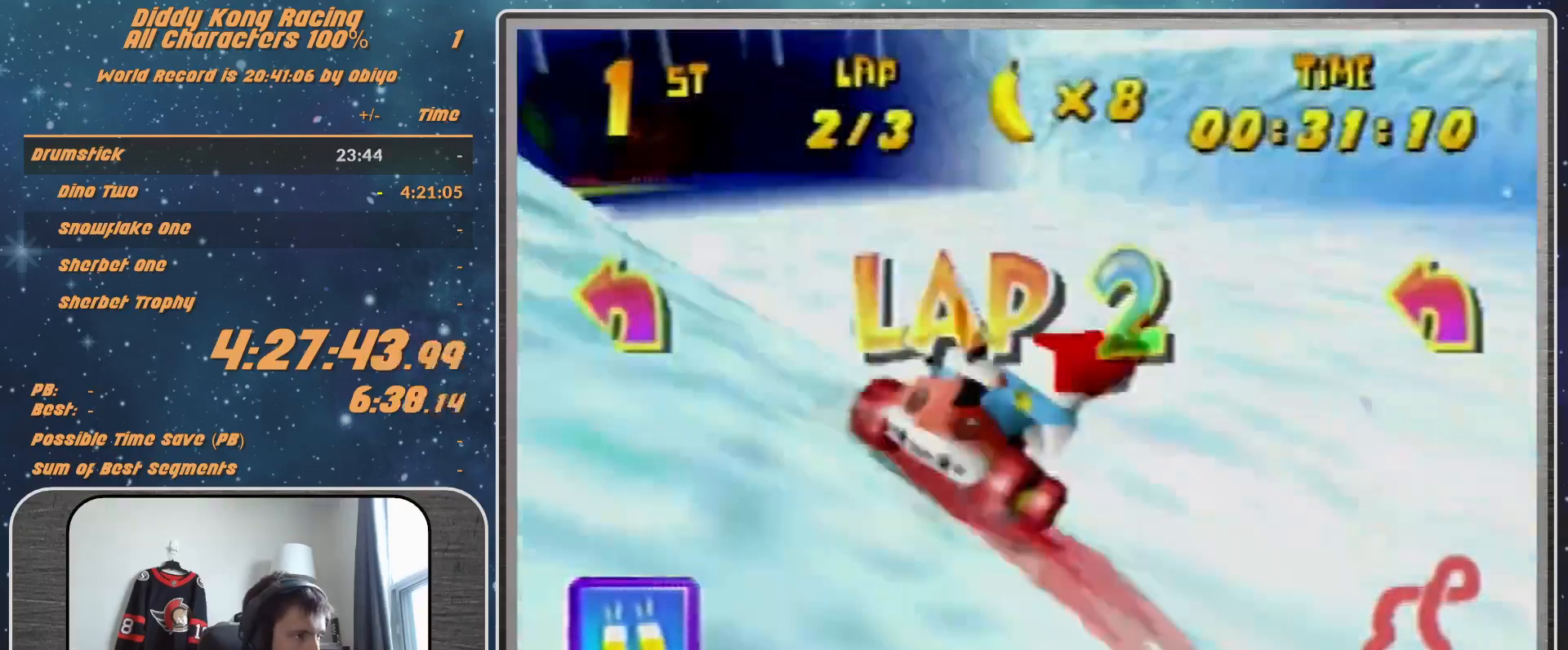
{"buttons": ["A"], "left_stick": "left", "events": []}
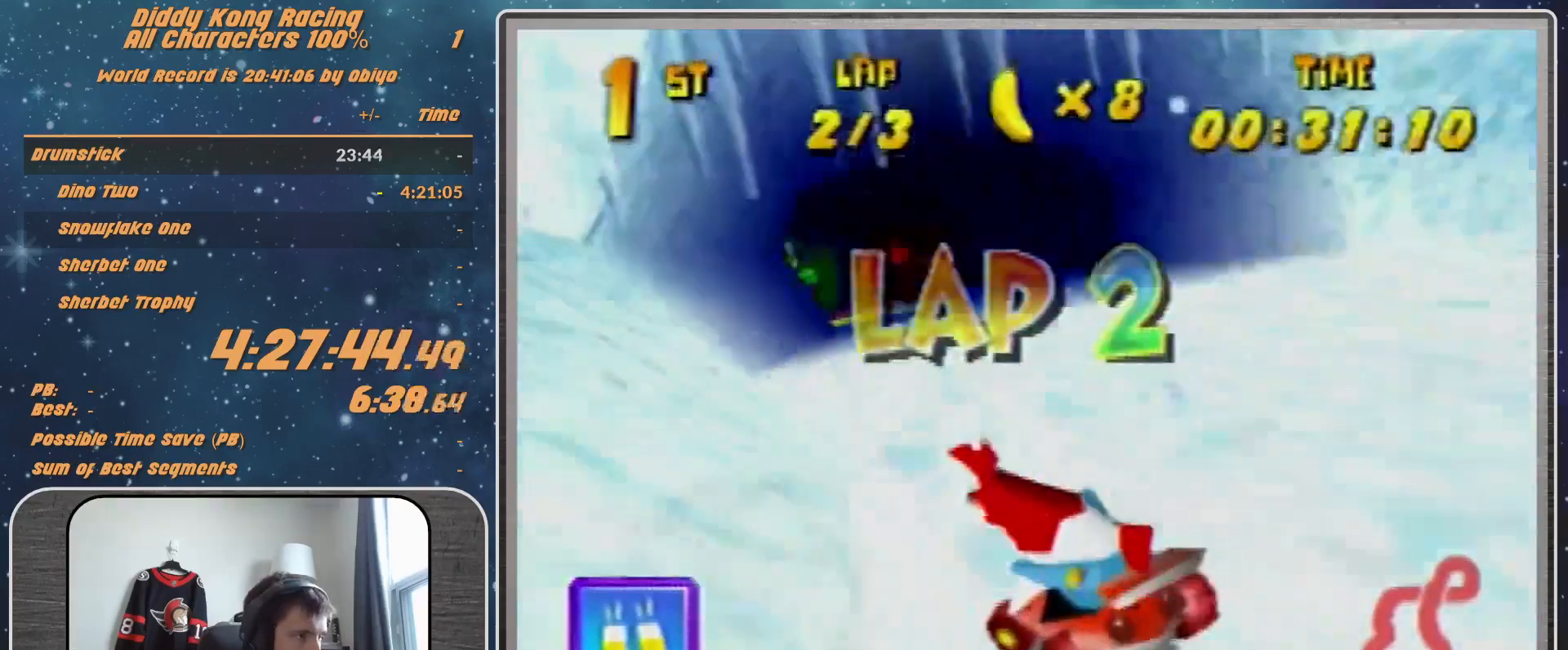
{"buttons": ["A"], "left_stick": "center", "events": [[100, "left_stick", "up-left"], [333, "left_stick", "center"]]}
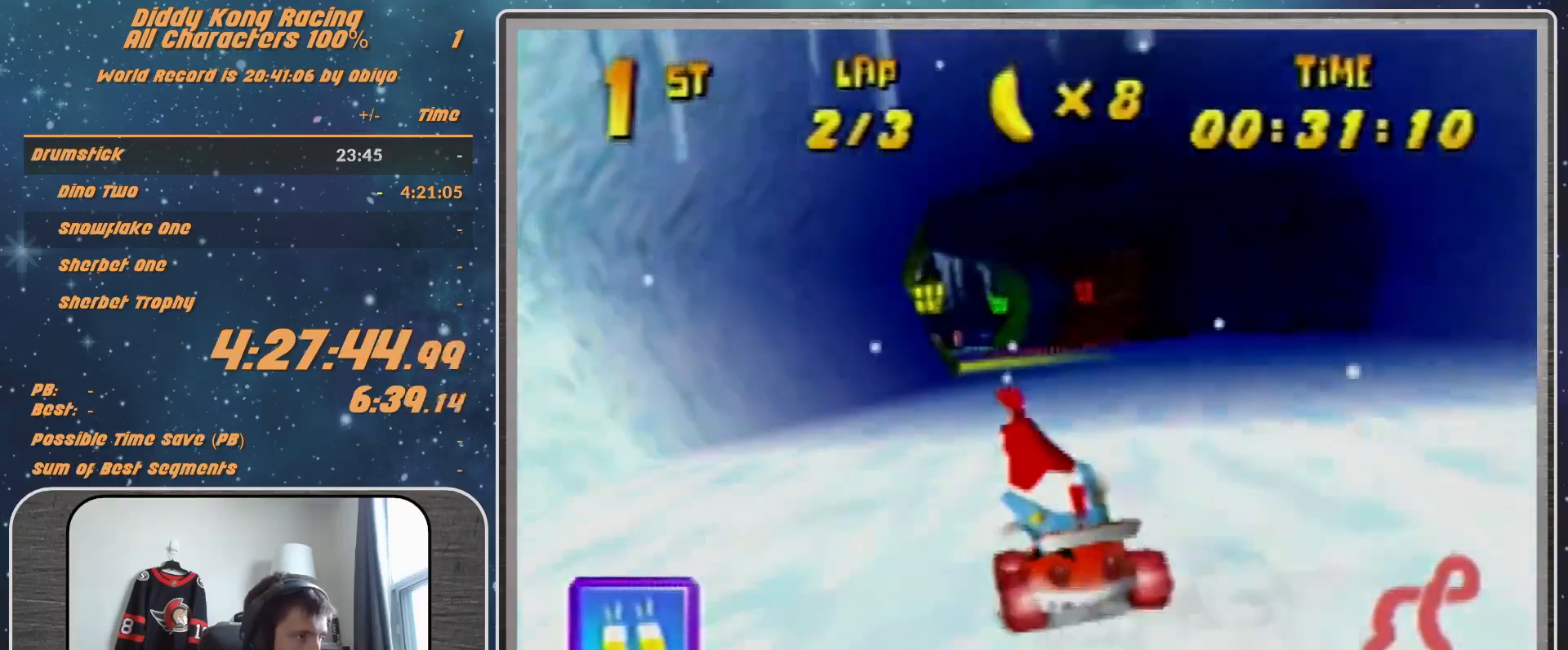
{"buttons": ["A"], "left_stick": "center", "events": [[100, "left_stick", "left"], [233, "A", "up"], [233, "left_stick", "center"], [500, "A", "down"]]}
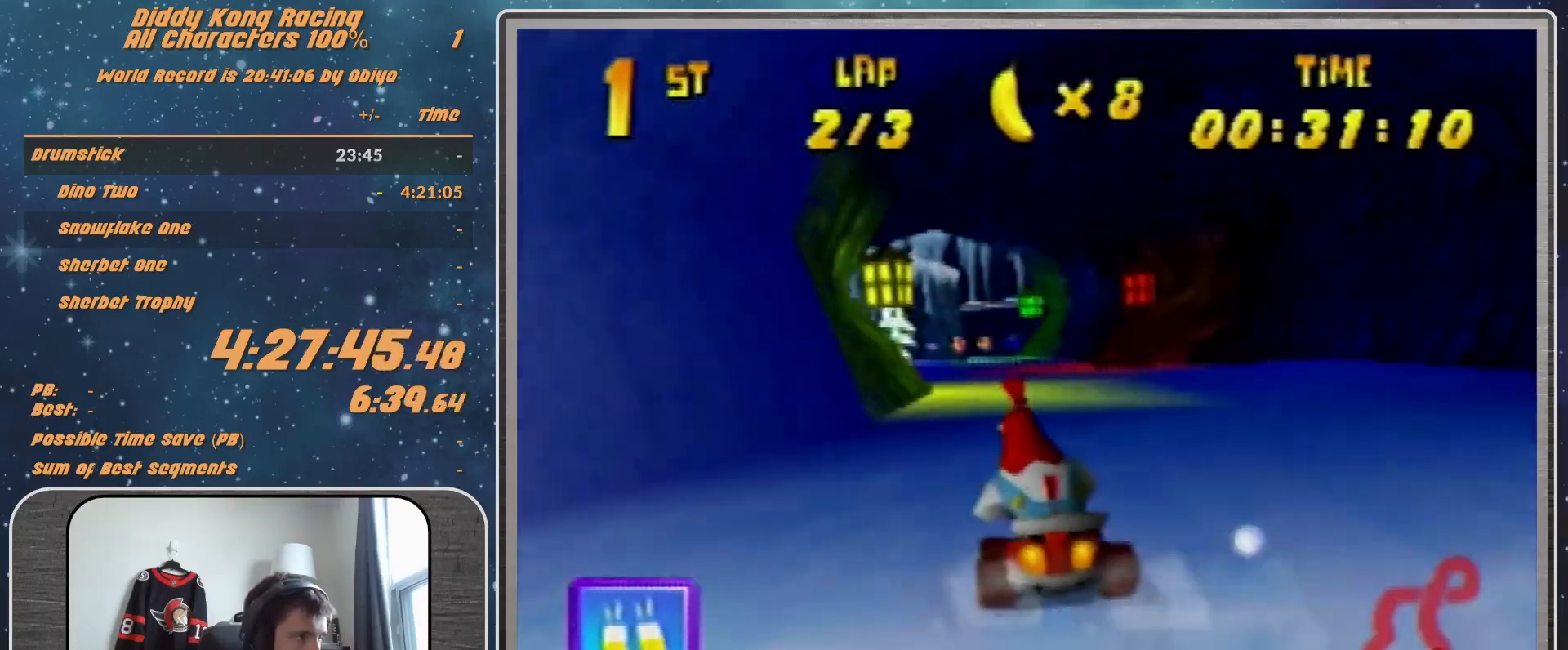
{"buttons": [], "left_stick": "right", "events": [[67, "A", "up"], [67, "left_stick", "up-right"], [167, "A", "down"], [167, "left_stick", "center"], [200, "A", "up"], [433, "left_stick", "right"]]}
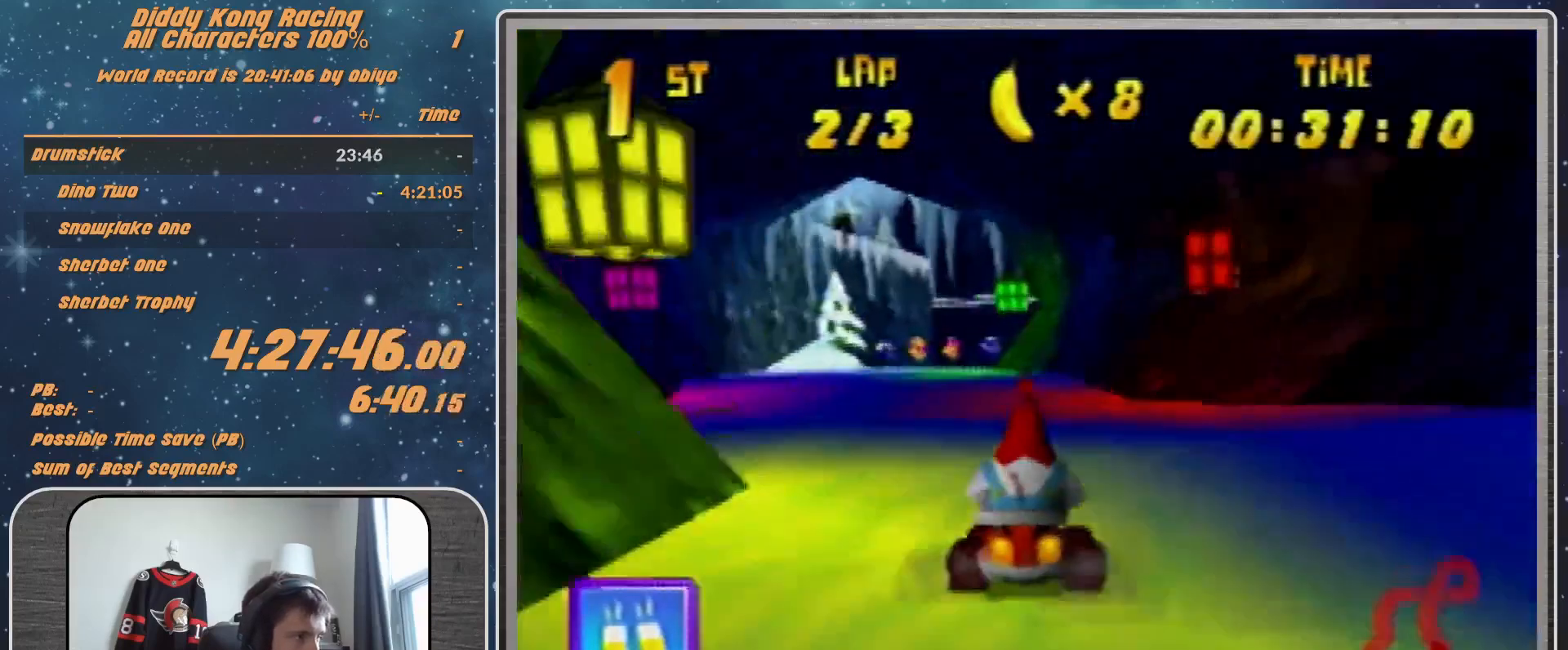
{"buttons": [], "left_stick": "up-left", "events": [[100, "R1", "down"], [100, "left_stick", "up-right"], [267, "left_stick", "up-left"], [400, "A", "down"], [467, "A", "up"], [467, "R1", "up"]]}
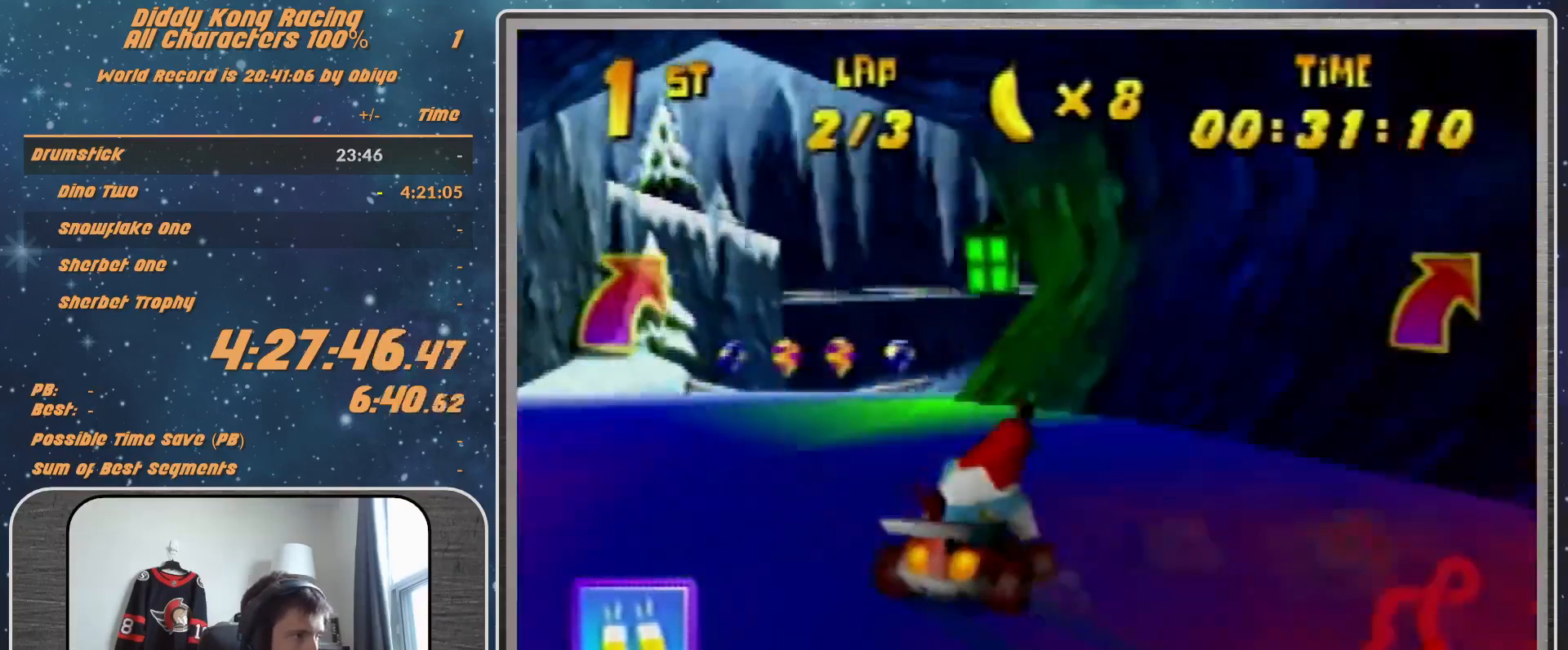
{"buttons": ["A"], "left_stick": "right", "events": [[67, "A", "down"], [100, "A", "up"], [167, "A", "down"], [167, "left_stick", "center"], [400, "A", "up"], [500, "A", "down"], [500, "left_stick", "right"]]}
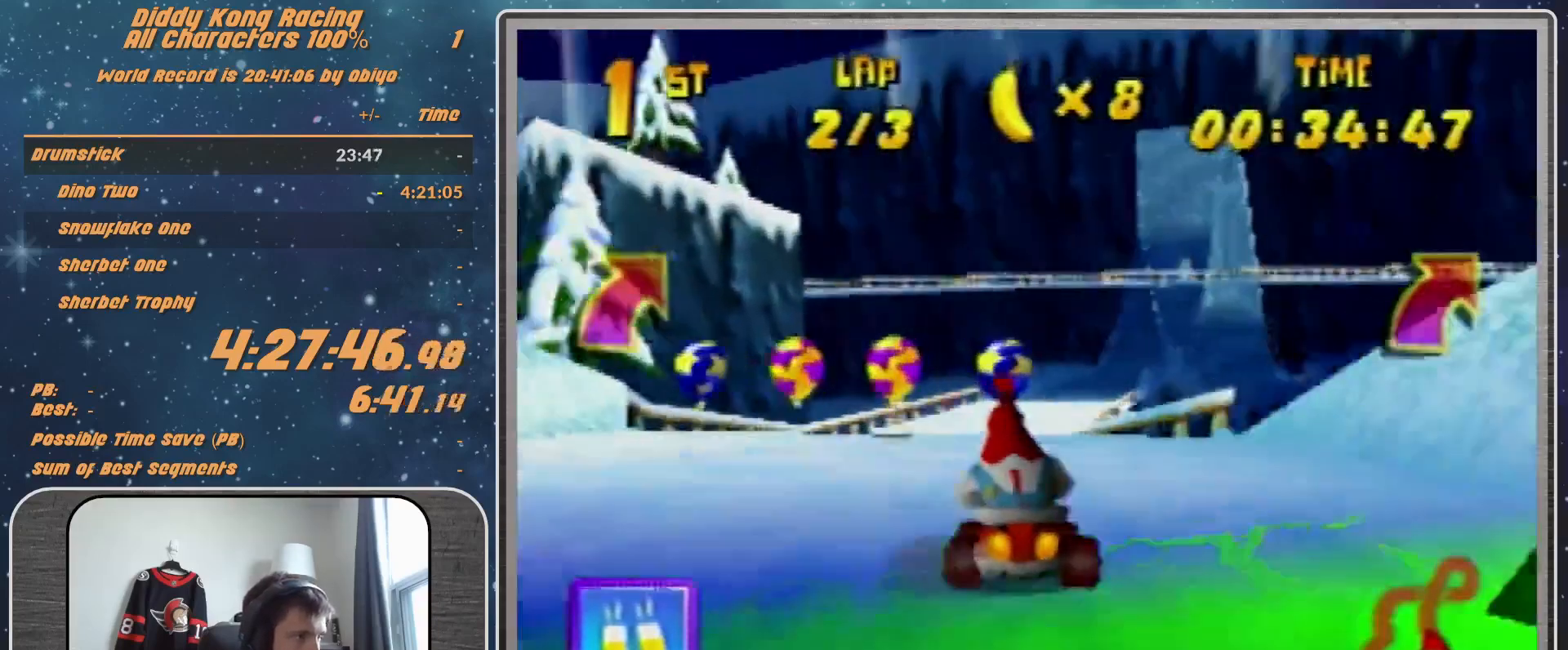
{"buttons": ["Z"], "left_stick": "up-right", "events": [[67, "A", "up"], [200, "left_stick", "up-right"], [300, "A", "down"], [367, "A", "up"], [467, "Z", "down"]]}
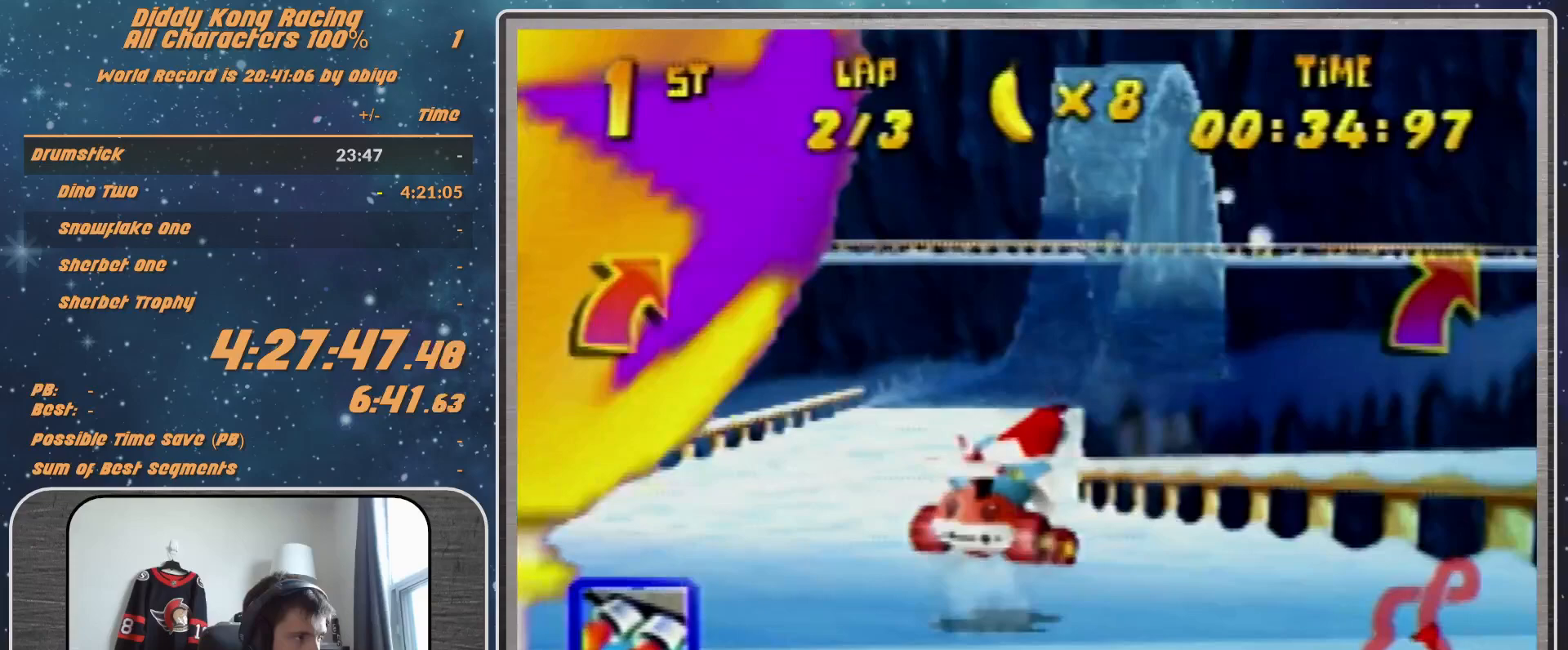
{"buttons": [], "left_stick": "center", "events": [[33, "left_stick", "center"], [100, "Z", "up"]]}
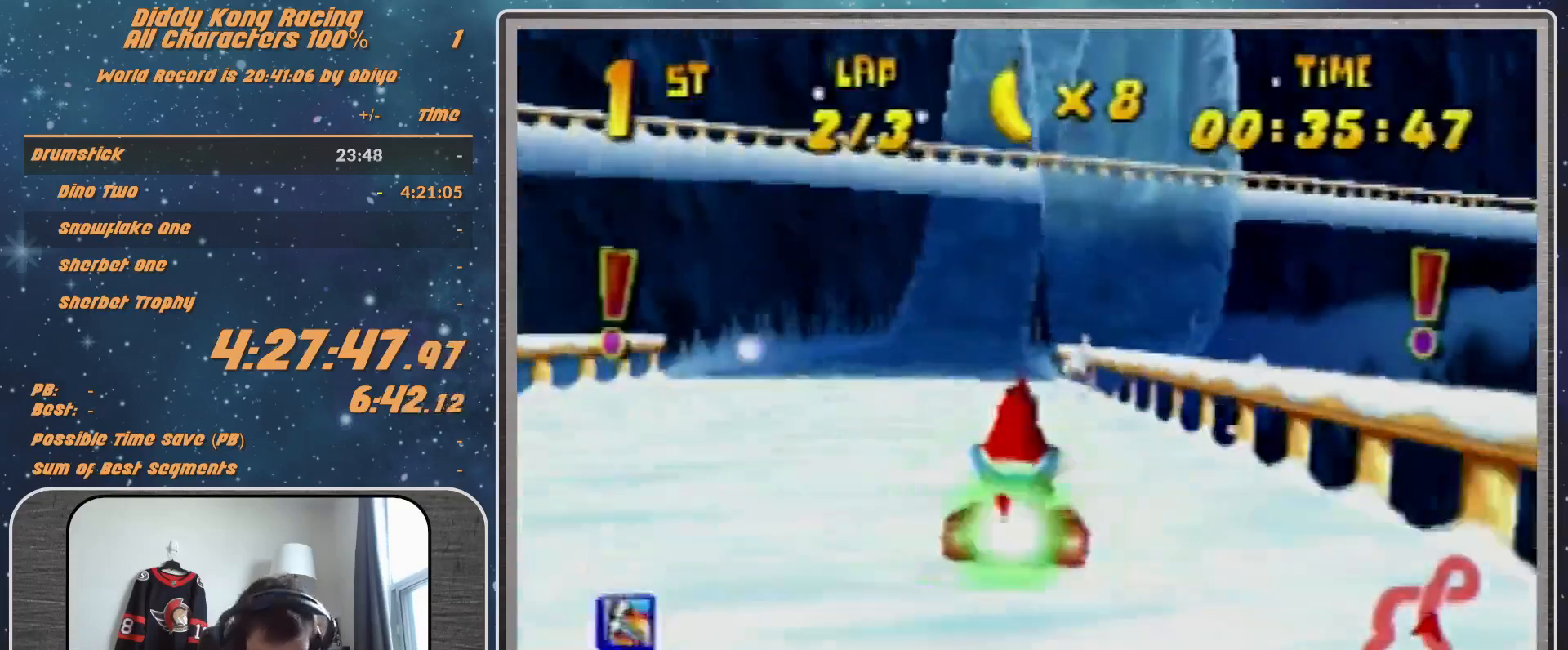
{"buttons": [], "left_stick": "right", "events": [[167, "left_stick", "right"]]}
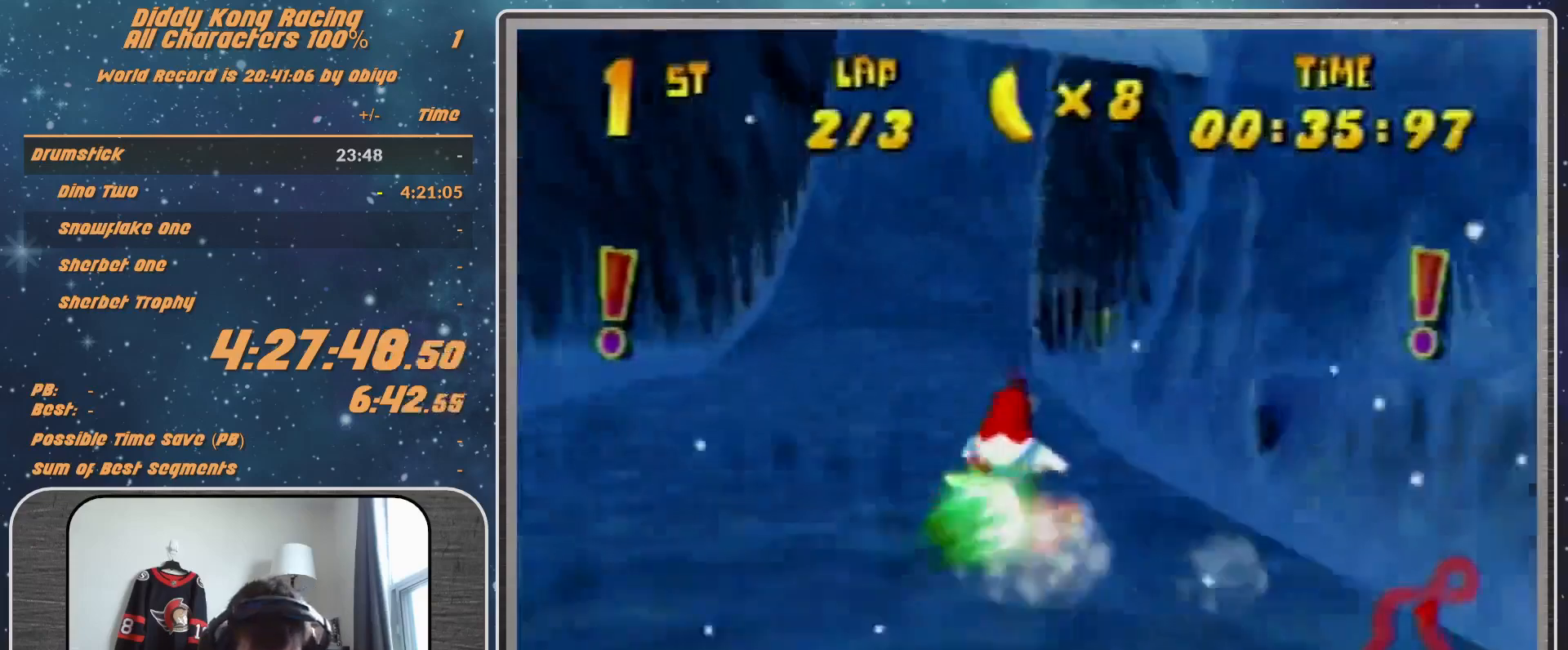
{"buttons": [], "left_stick": "right", "events": []}
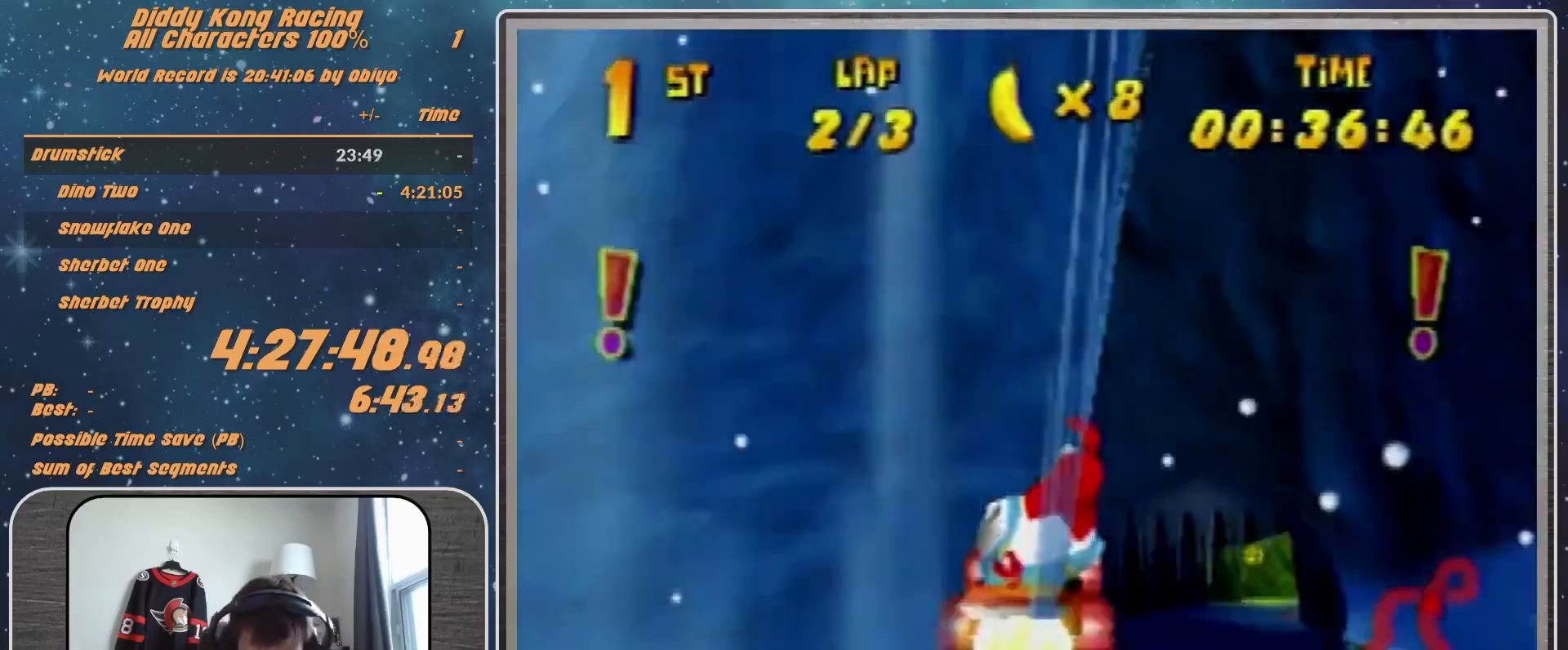
{"buttons": [], "left_stick": "right", "events": []}
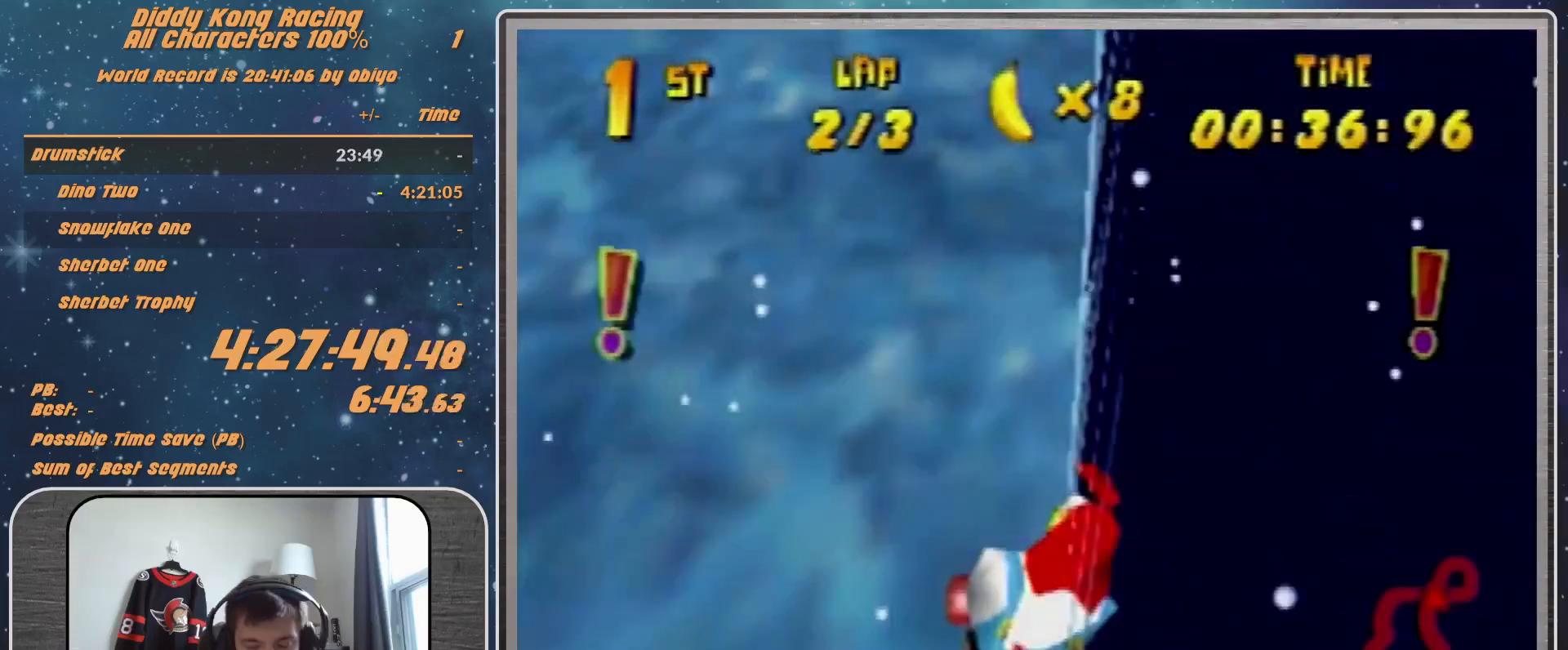
{"buttons": [], "left_stick": "right", "events": []}
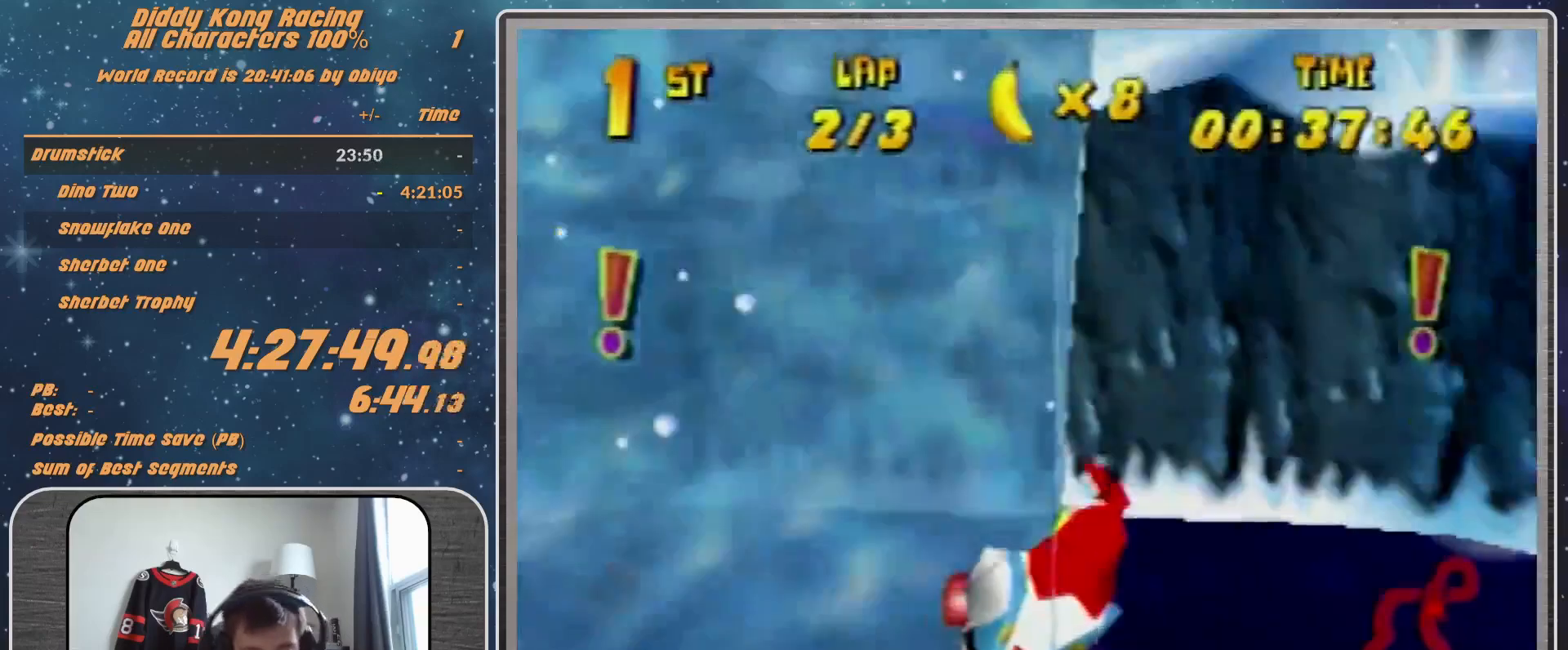
{"buttons": ["R1"], "left_stick": "right", "events": [[500, "R1", "down"]]}
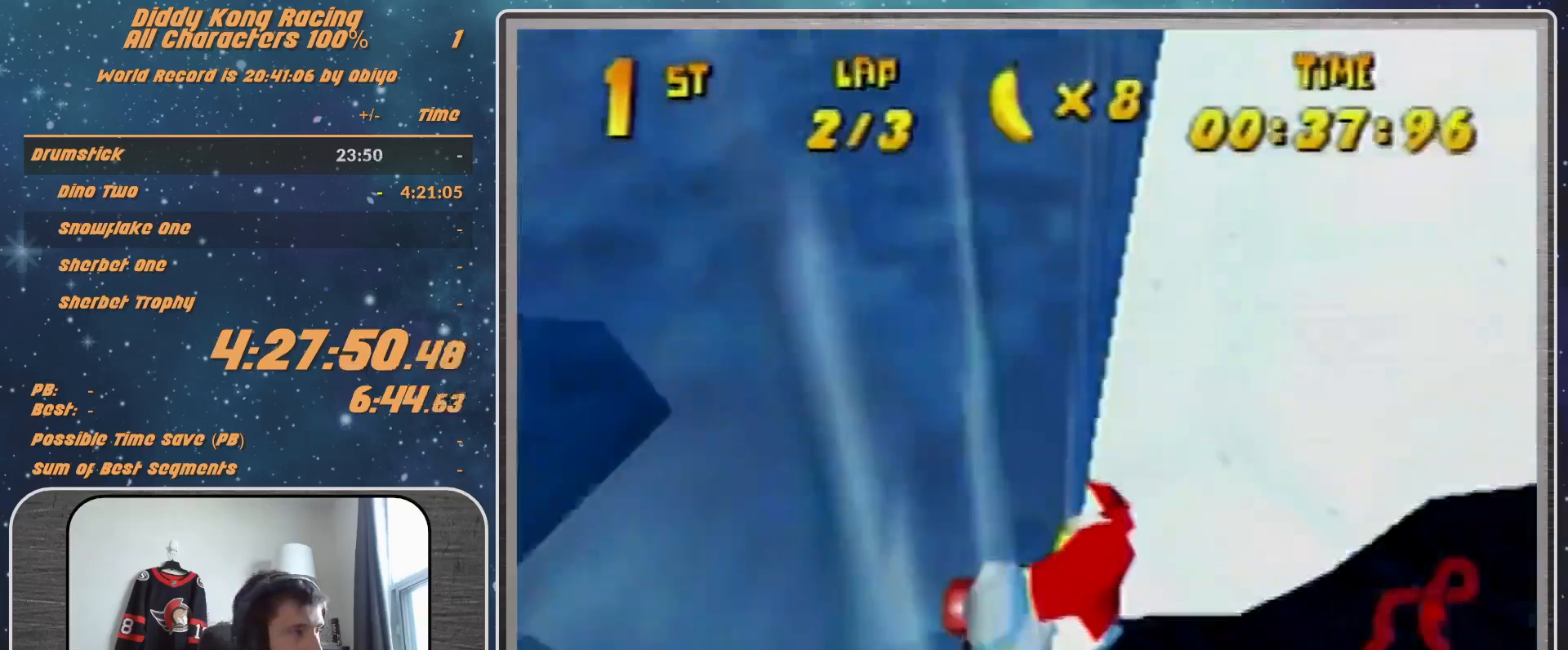
{"buttons": ["R1"], "left_stick": "right", "events": []}
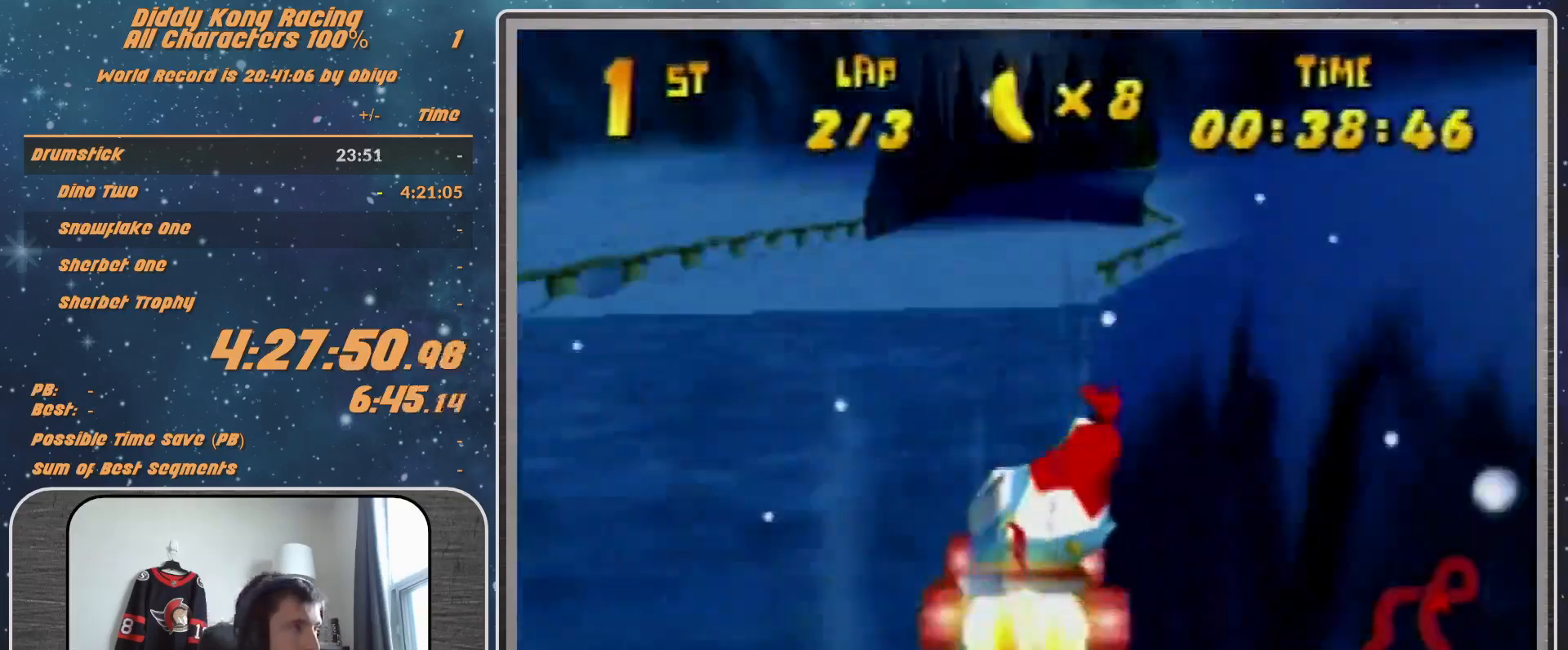
{"buttons": ["A", "R1"], "left_stick": "right", "events": [[33, "B", "down"], [333, "B", "up"], [400, "A", "down"]]}
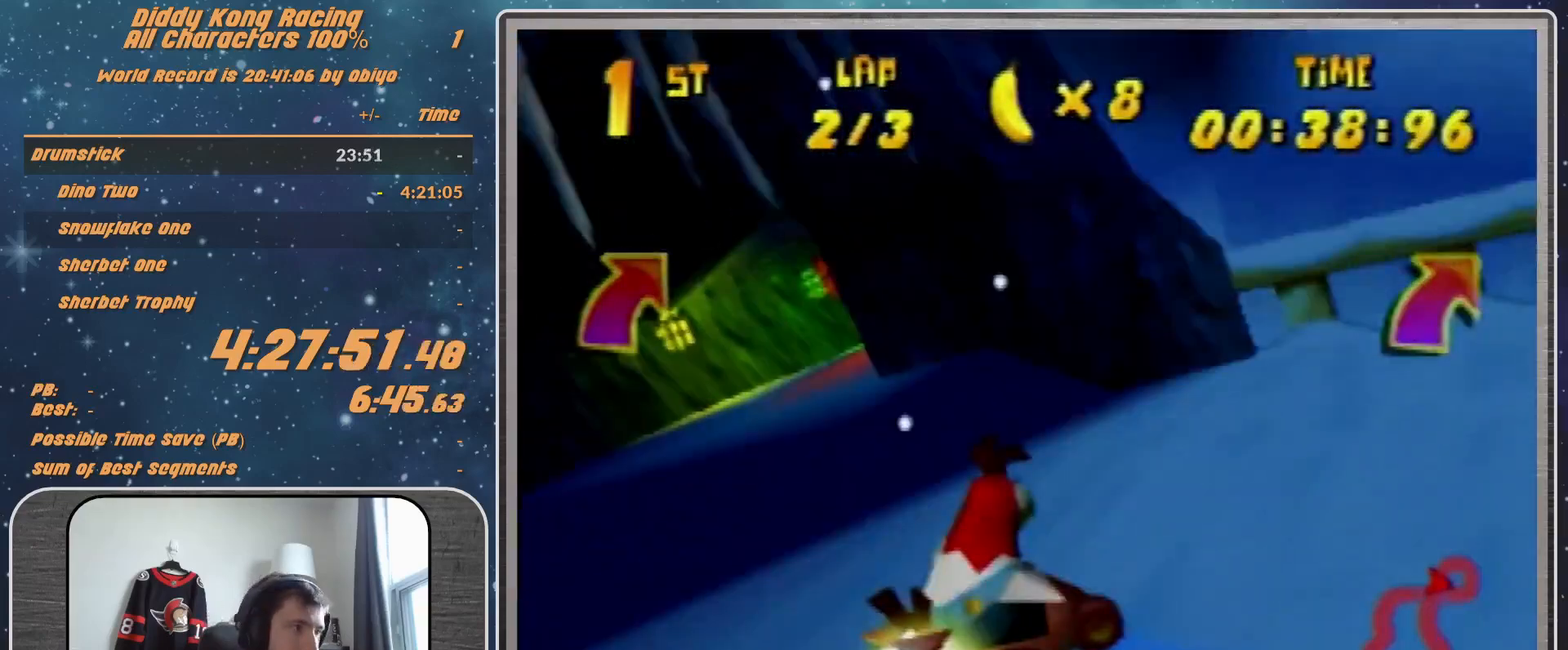
{"buttons": ["A", "B", "R1"], "left_stick": "right", "events": [[167, "A", "up"], [233, "A", "down"], [300, "A", "up"], [333, "A", "down"], [467, "B", "down"]]}
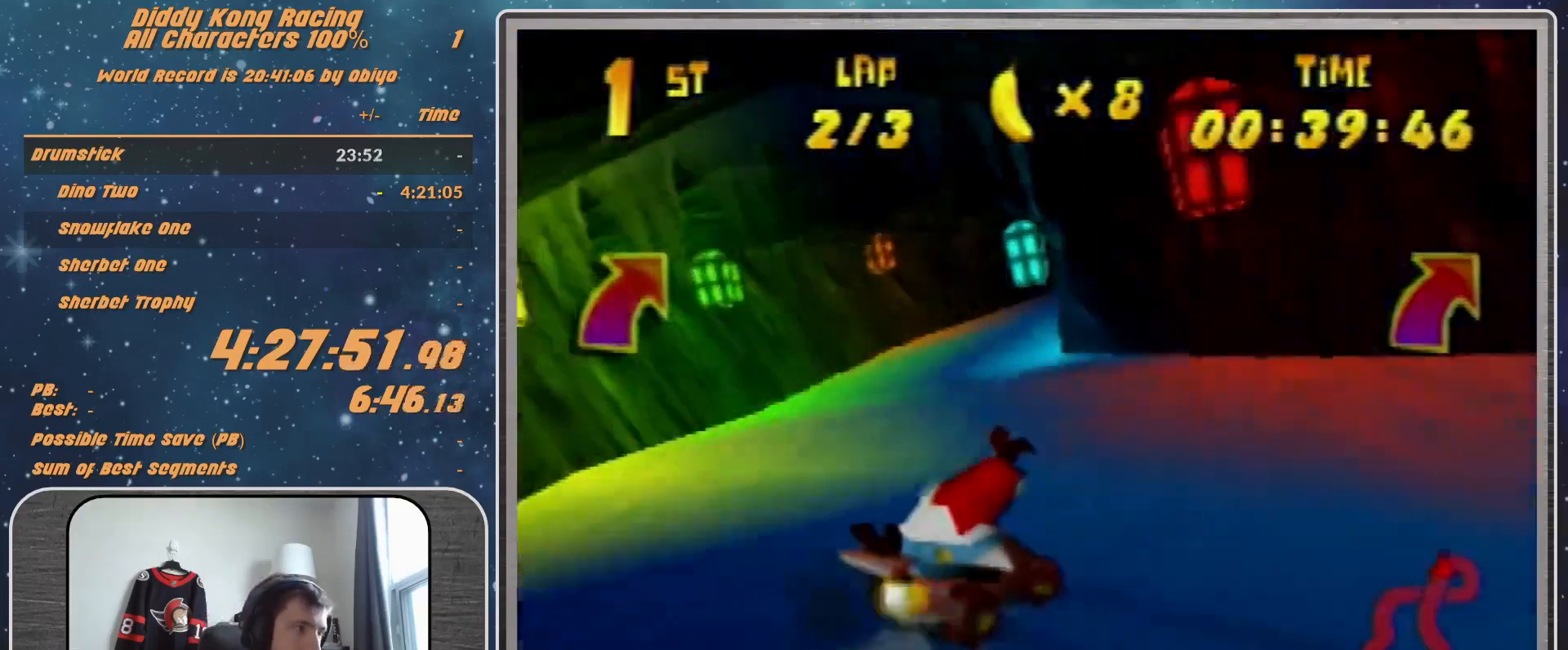
{"buttons": ["R1"], "left_stick": "right", "events": [[200, "A", "up"], [200, "B", "up"], [233, "A", "down"], [500, "A", "up"]]}
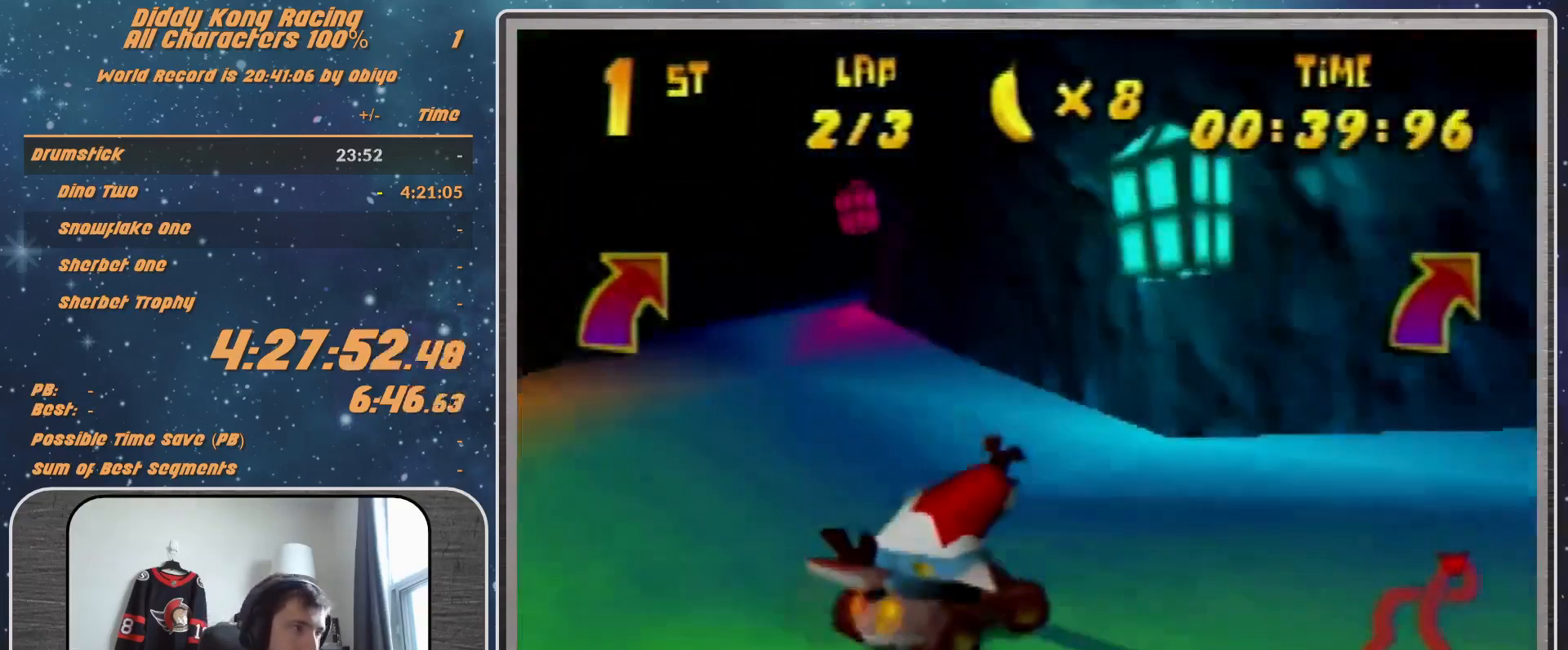
{"buttons": [], "left_stick": "right", "events": [[133, "A", "down"], [167, "A", "up"], [267, "R1", "up"], [300, "A", "down"], [333, "A", "up"]]}
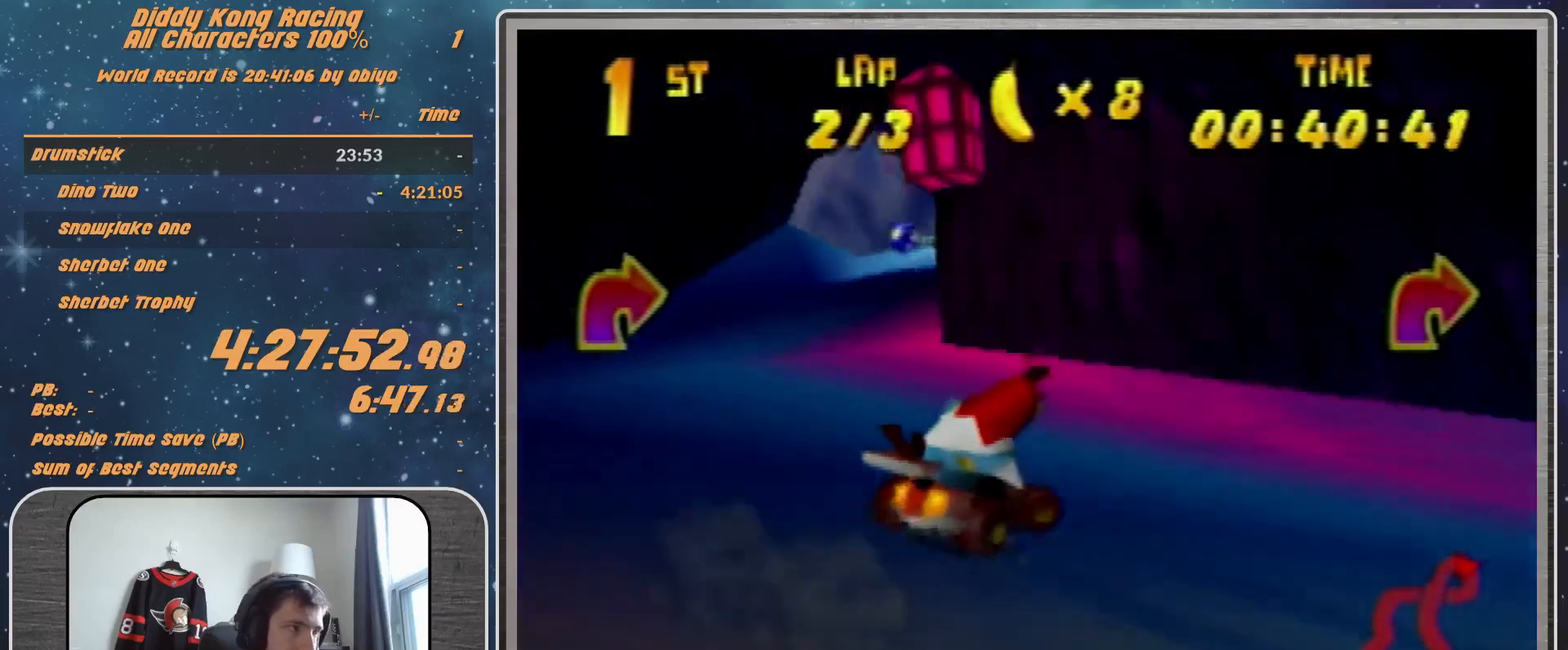
{"buttons": ["A"], "left_stick": "right", "events": [[433, "A", "down"]]}
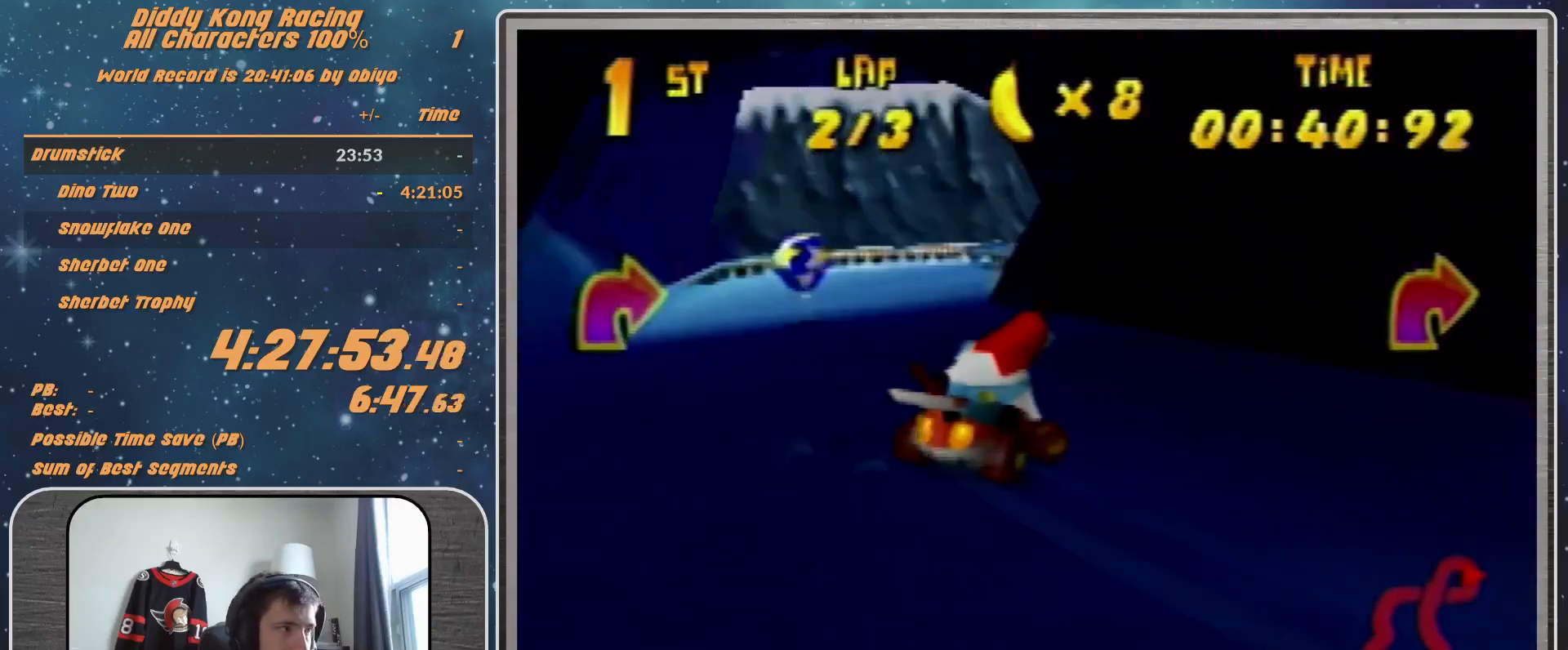
{"buttons": ["R1"], "left_stick": "right", "events": [[33, "A", "up"], [100, "A", "down"], [100, "R1", "down"], [167, "A", "up"]]}
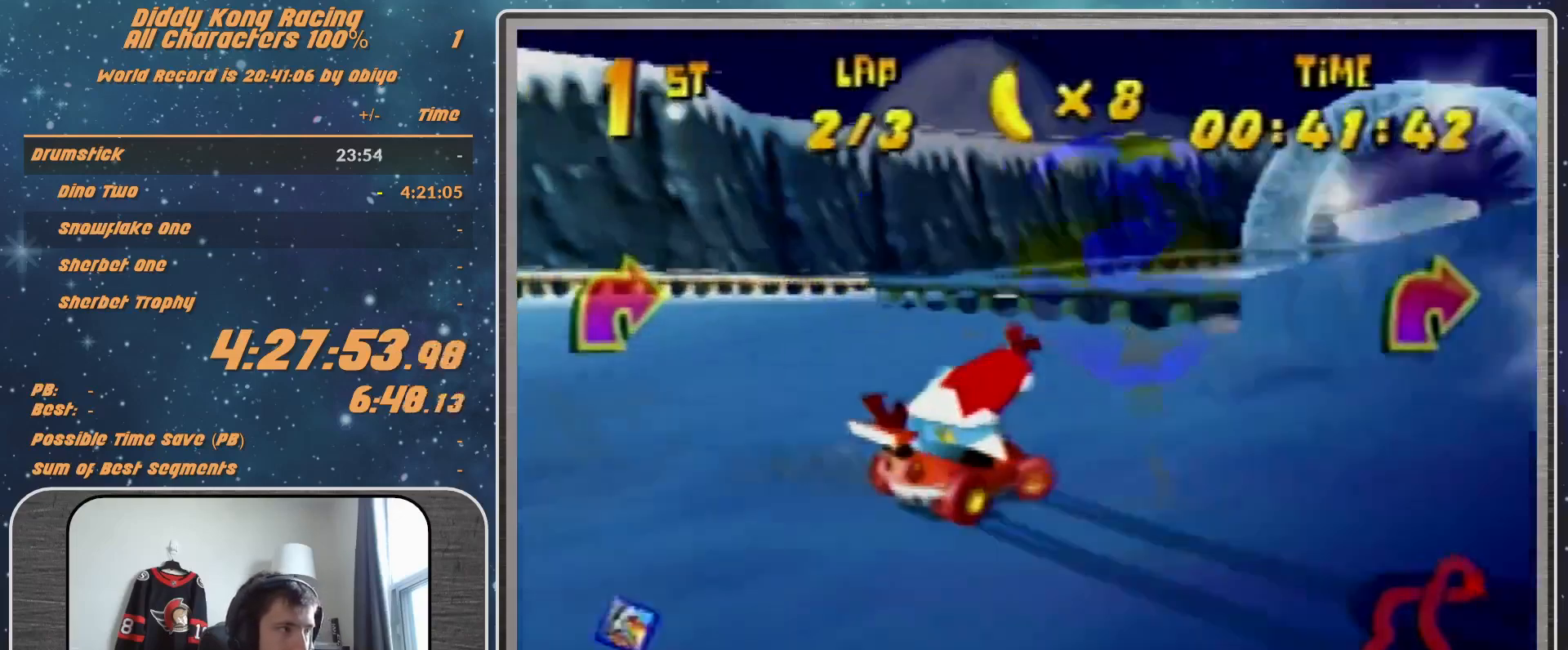
{"buttons": [], "left_stick": "right", "events": [[33, "A", "down"], [100, "A", "up"], [333, "A", "down"], [433, "B", "down"], [500, "A", "up"], [500, "B", "up"], [500, "R1", "up"]]}
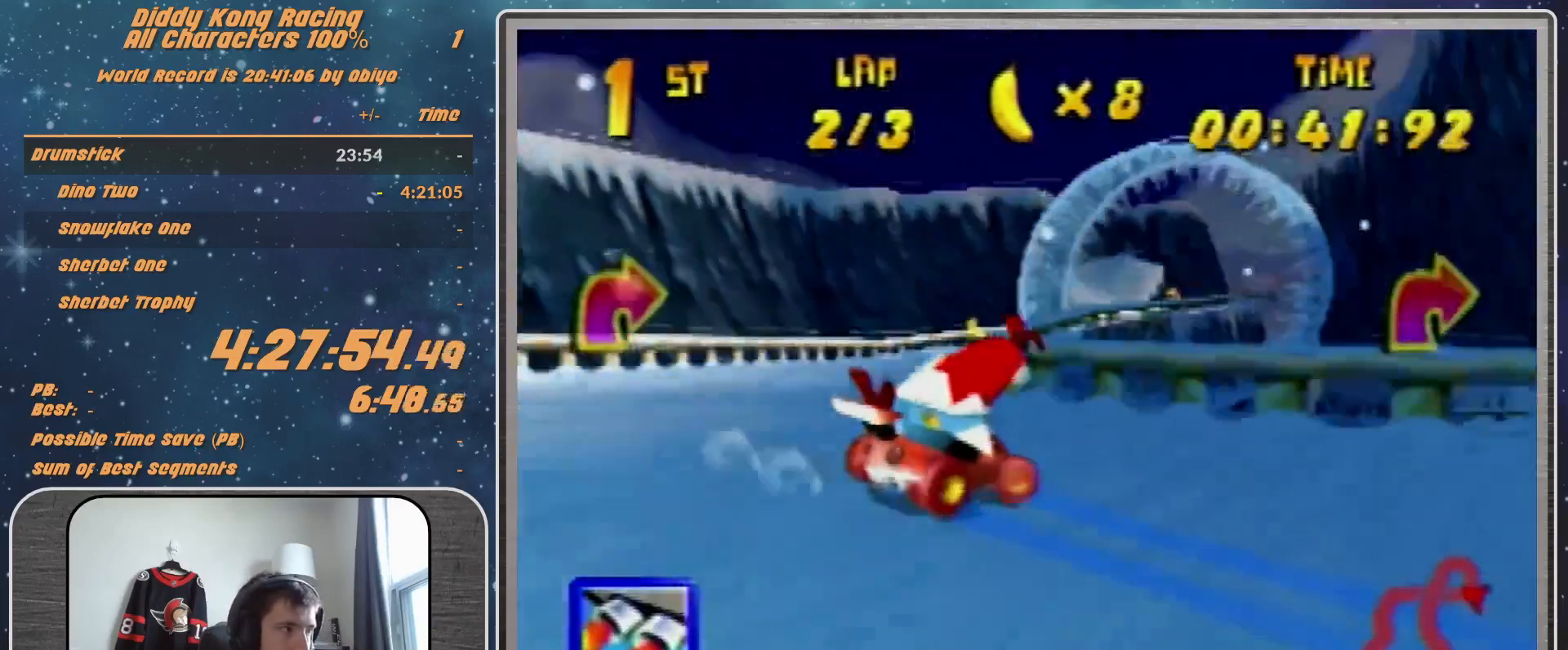
{"buttons": [], "left_stick": "left", "events": [[167, "left_stick", "left"]]}
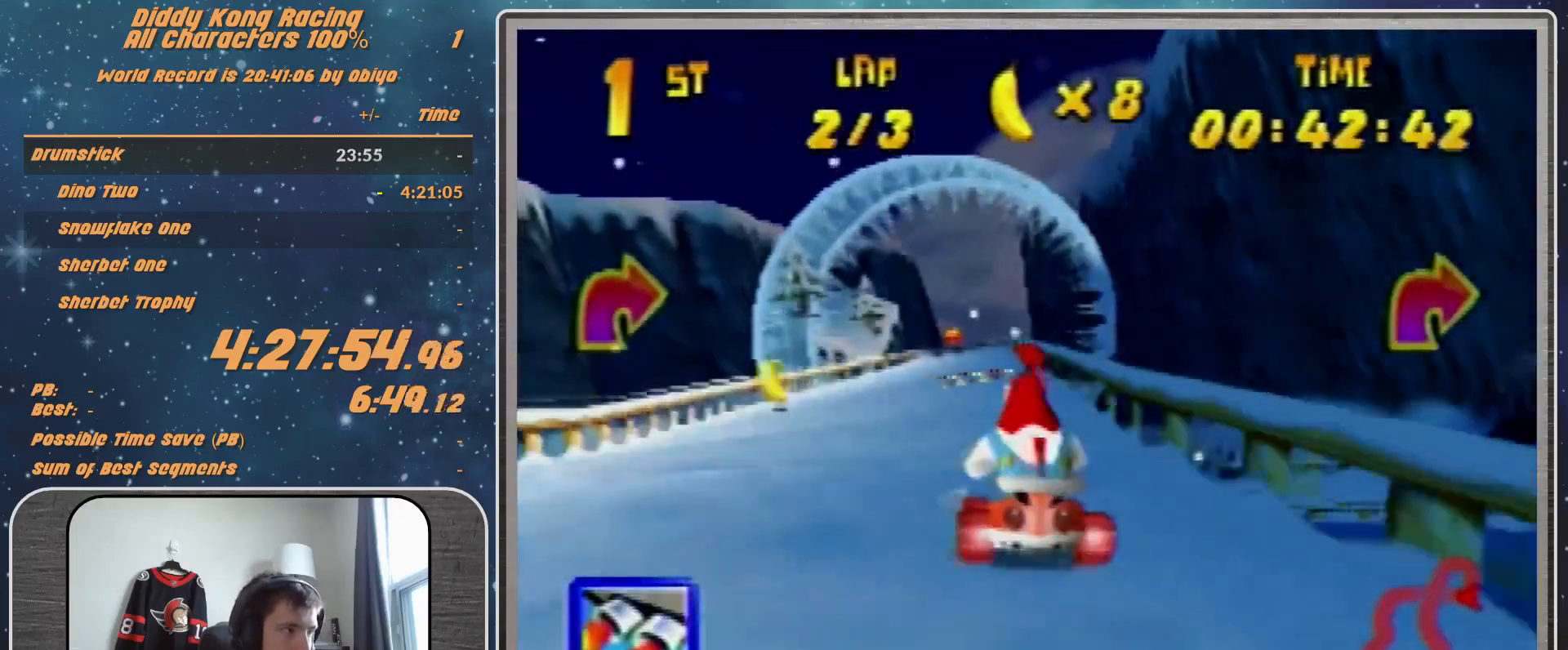
{"buttons": [], "left_stick": "center", "events": [[167, "A", "down"], [200, "left_stick", "up-right"], [233, "A", "up"], [333, "left_stick", "center"]]}
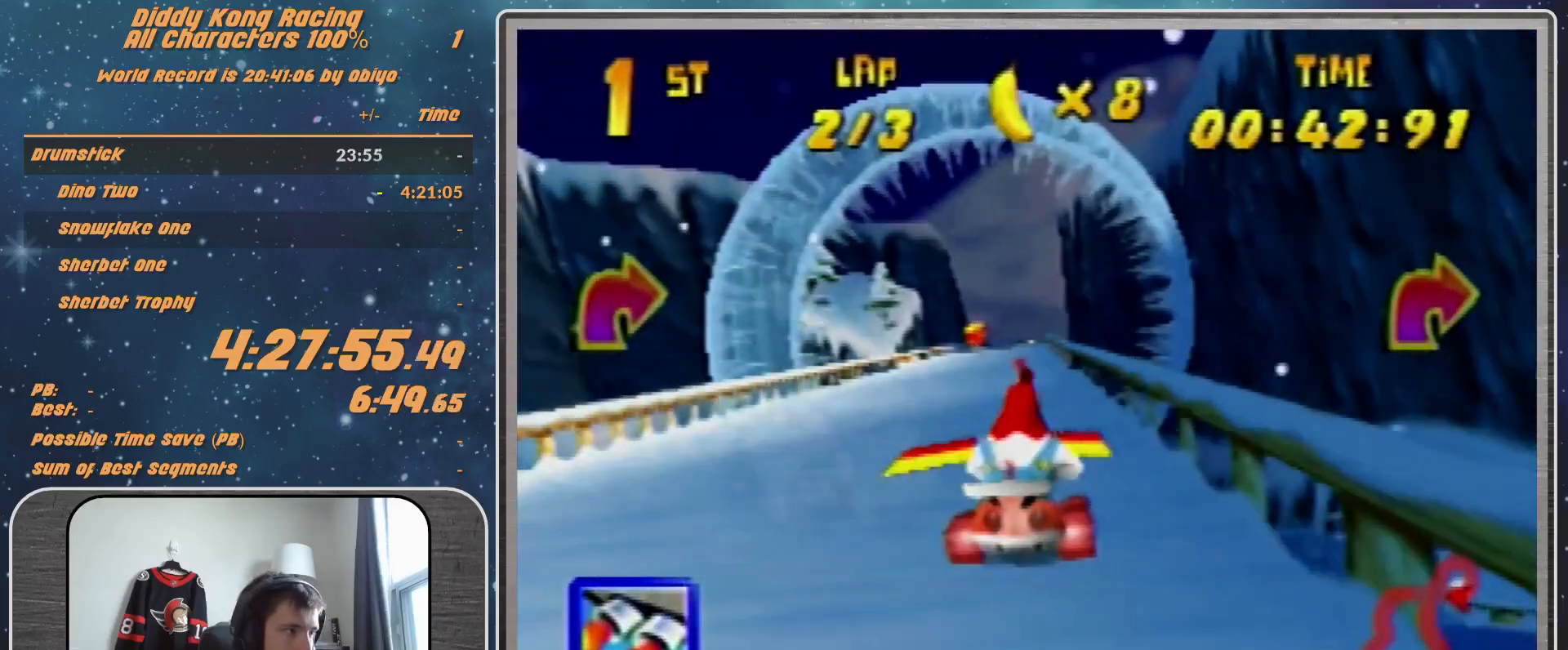
{"buttons": [], "left_stick": "left", "events": [[167, "left_stick", "left"]]}
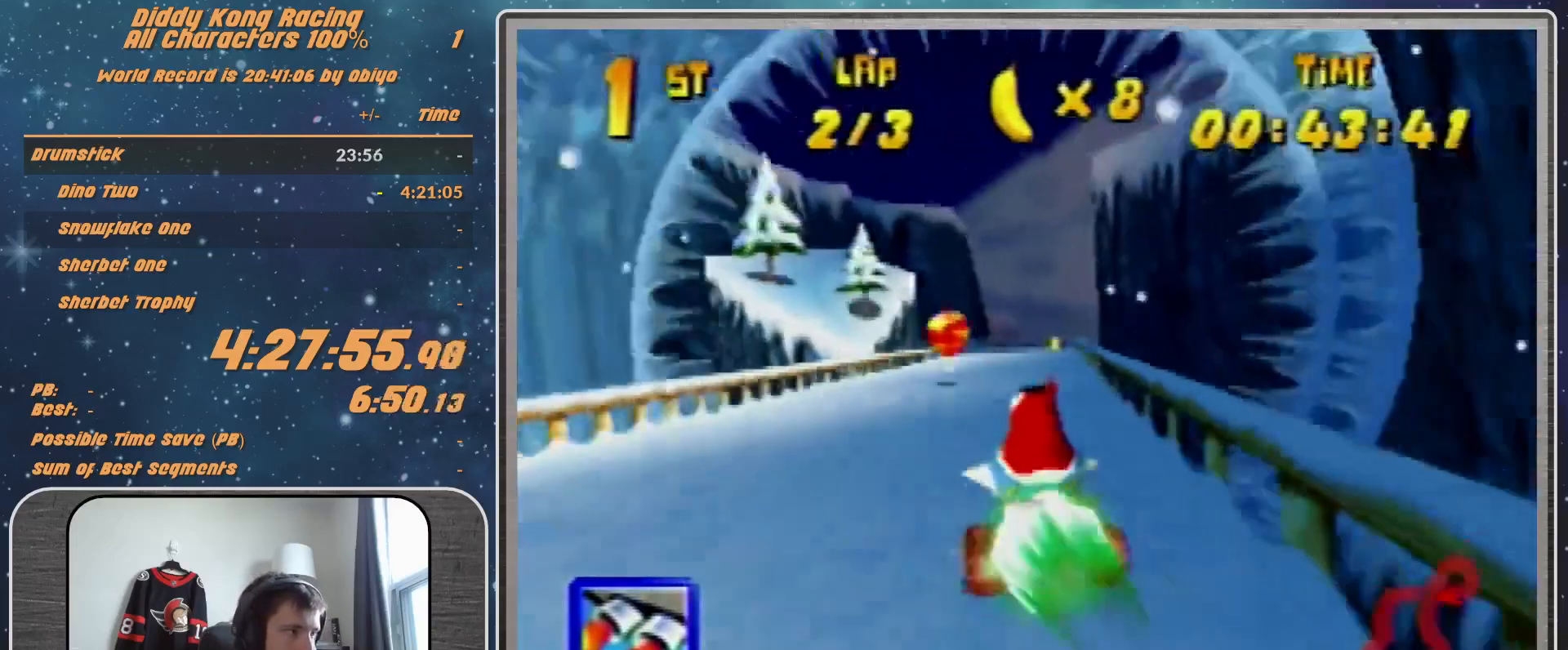
{"buttons": [], "left_stick": "center", "events": [[100, "left_stick", "center"], [233, "left_stick", "right"], [333, "R1", "down"], [400, "R1", "up"], [467, "left_stick", "center"]]}
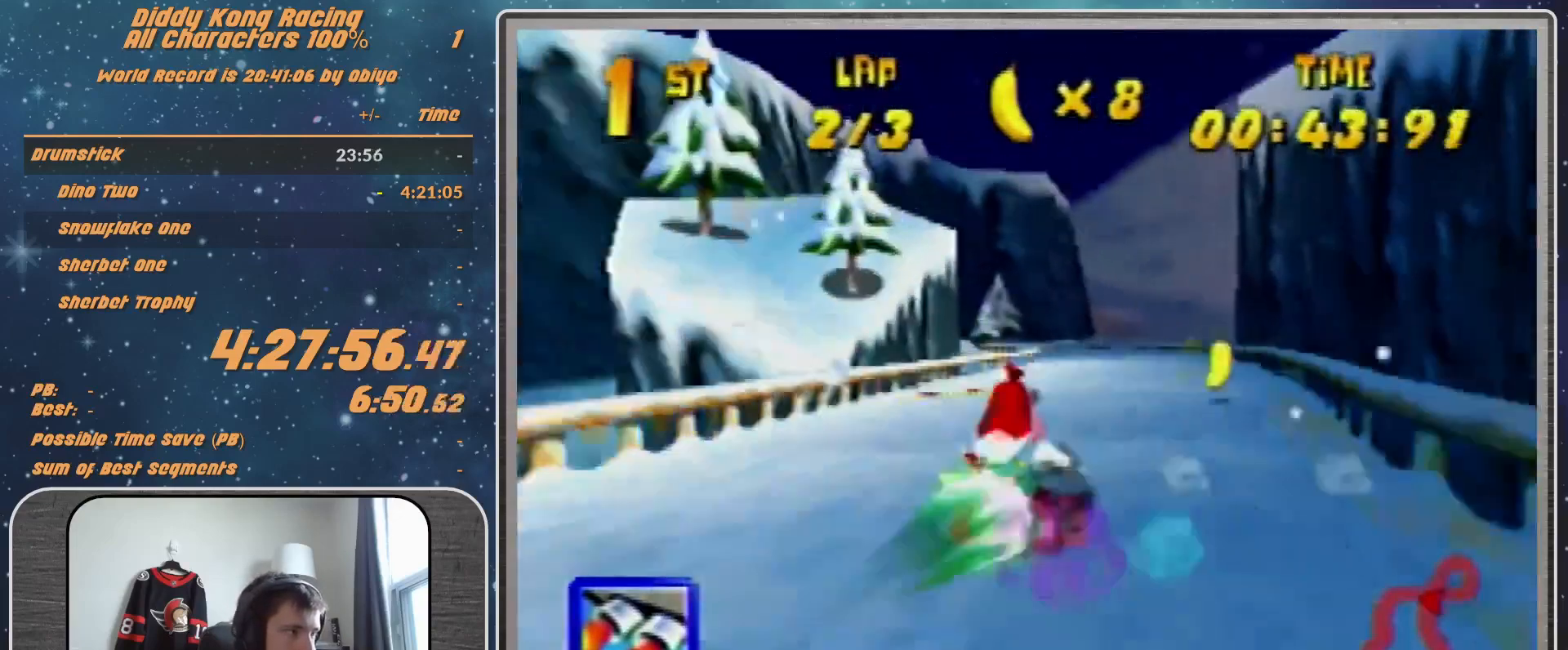
{"buttons": ["R1"], "left_stick": "left", "events": [[100, "left_stick", "left"], [133, "R1", "down"]]}
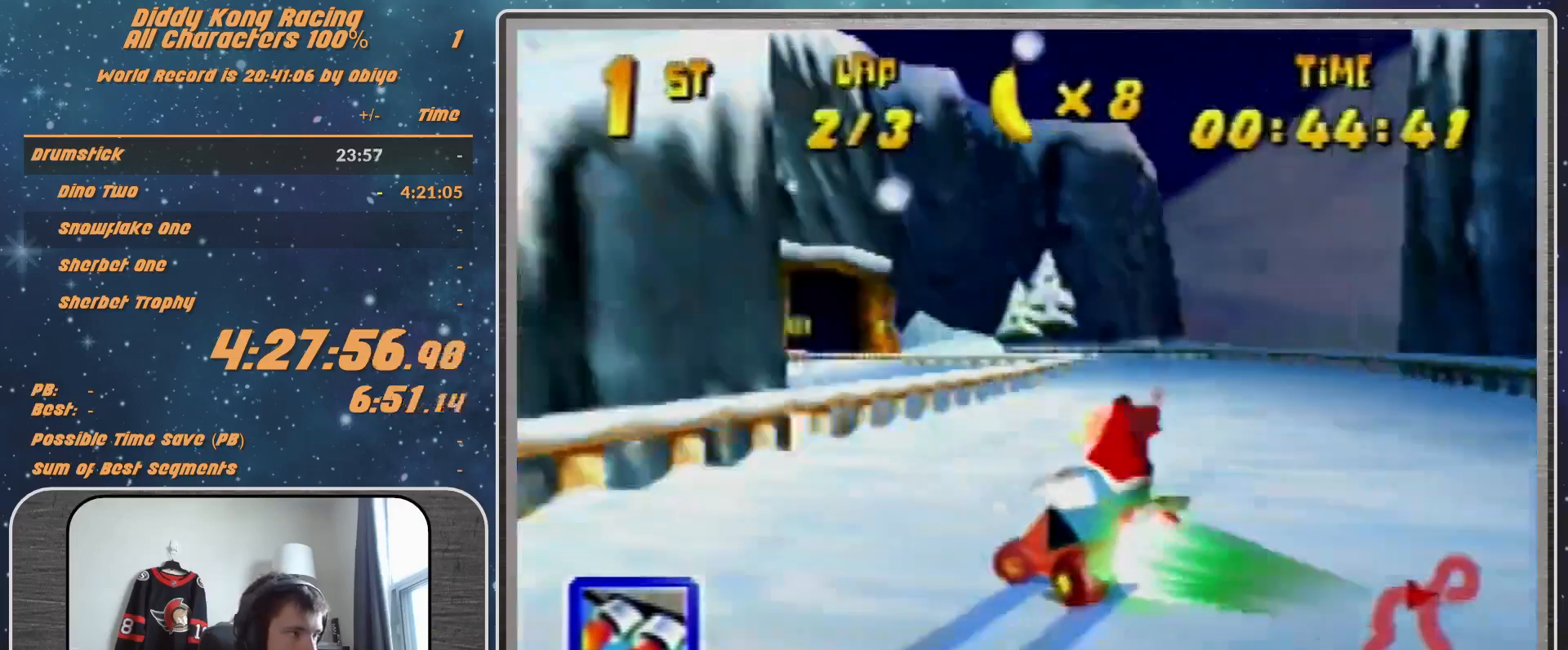
{"buttons": ["B", "R1"], "left_stick": "left", "events": [[267, "B", "down"]]}
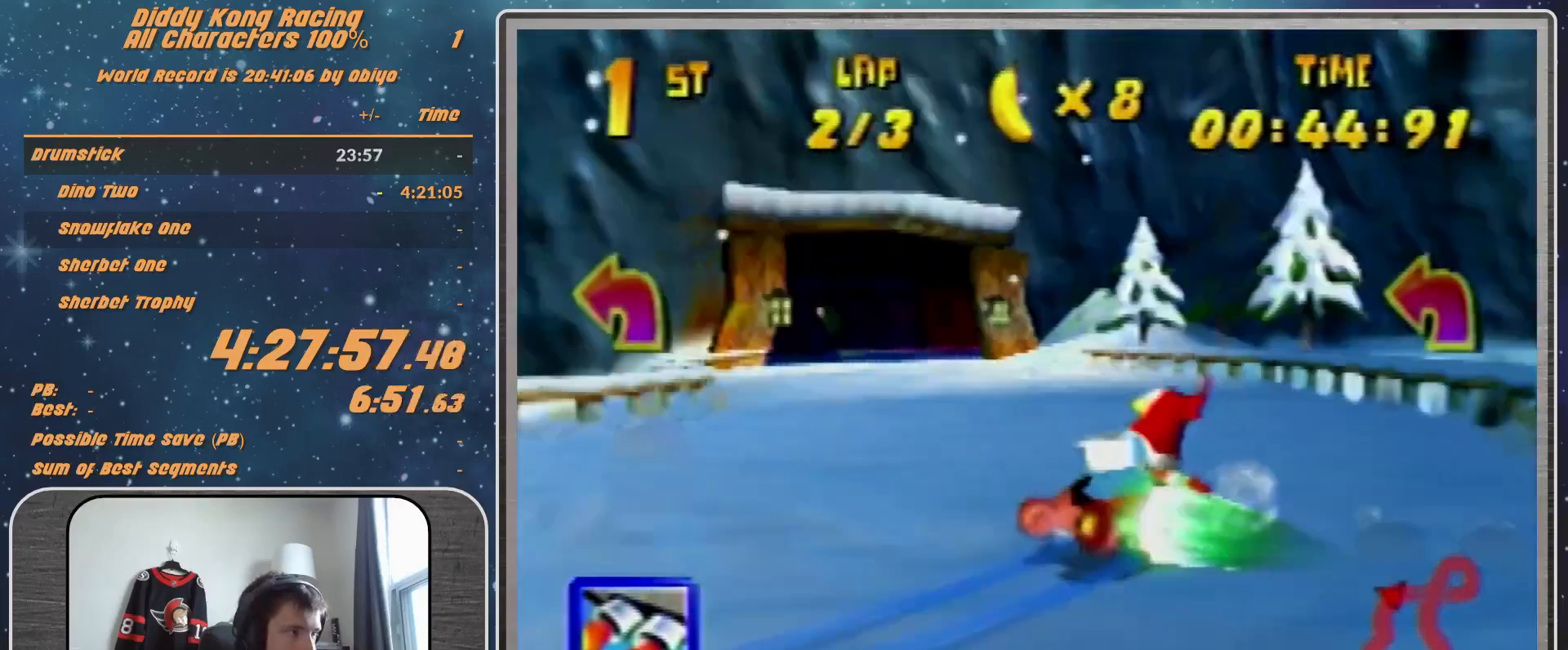
{"buttons": [], "left_stick": "center", "events": [[100, "B", "up"], [100, "R1", "up"], [100, "left_stick", "center"], [167, "left_stick", "right"], [233, "left_stick", "center"], [333, "A", "down"], [400, "A", "up"]]}